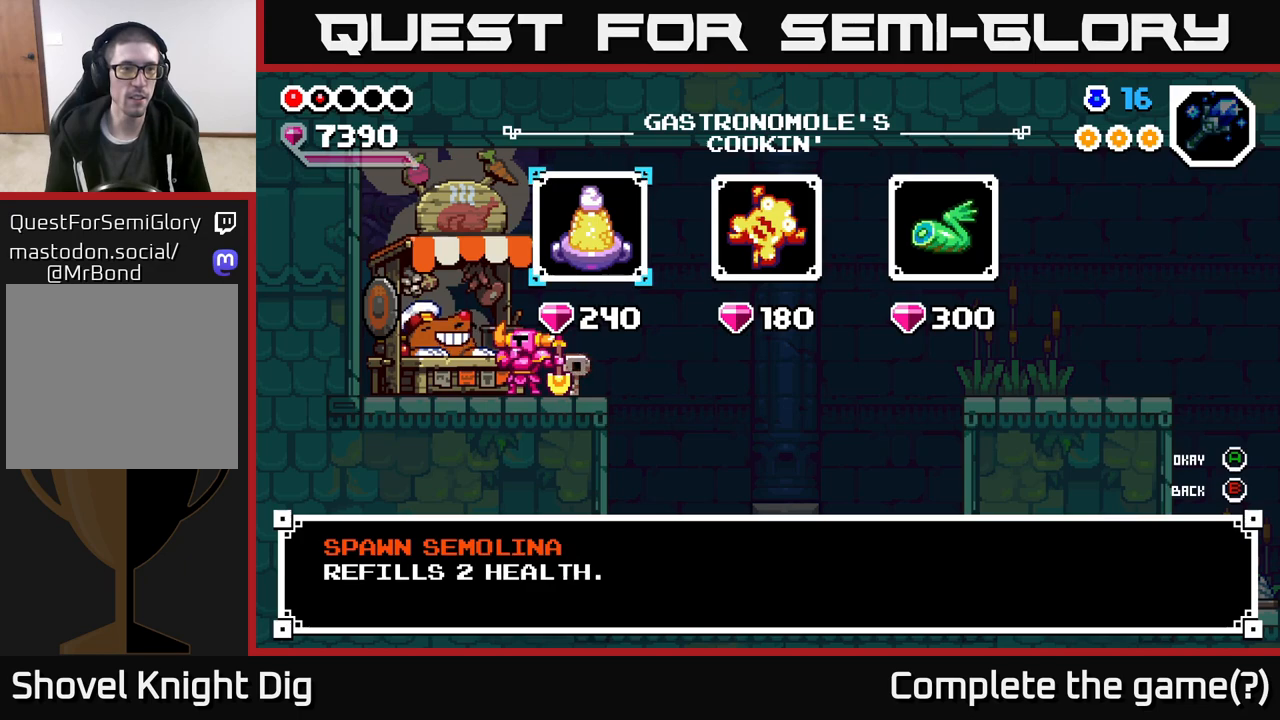
Gameplay with a controller (Xbox layout); each line is a JSON object with the inputs held at the frame after it. "events" lists button and stick changes between this image and that frame as [ms after this image, input, new state], when the widget could be followed in between.
{"buttons": [], "left_stick": "center", "right_stick": "center", "events": [[167, "A", "down"], [300, "A", "up"], [367, "A", "down"], [500, "A", "up"]]}
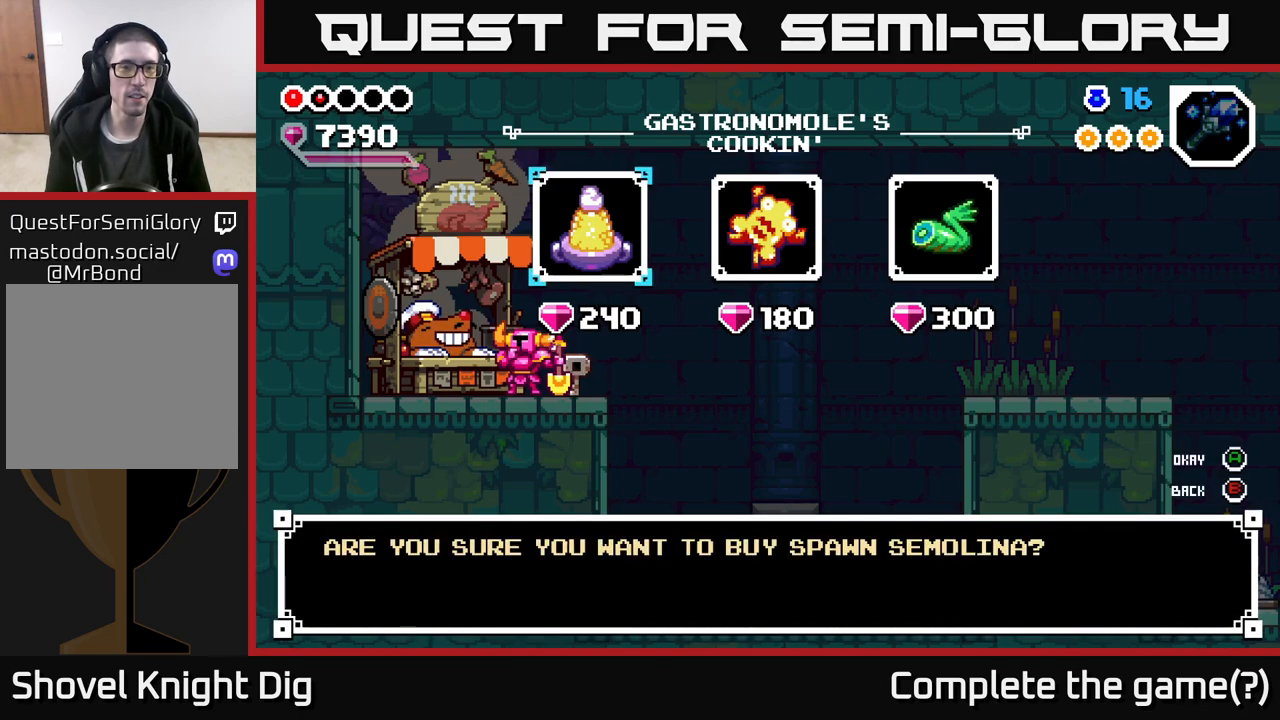
{"buttons": ["A"], "left_stick": "center", "right_stick": "center", "events": [[133, "A", "down"], [267, "A", "up"], [500, "A", "down"]]}
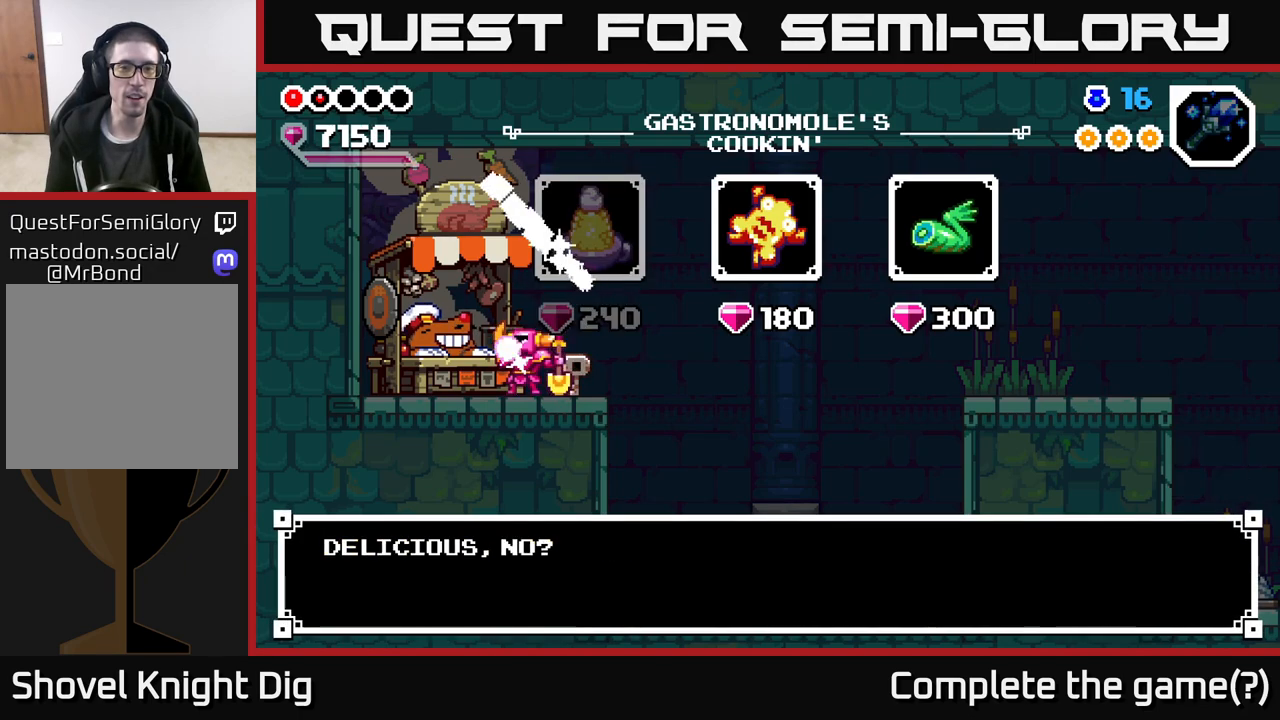
{"buttons": [], "left_stick": "center", "right_stick": "center", "events": [[117, "A", "up"], [333, "left_stick", "right"], [500, "left_stick", "center"]]}
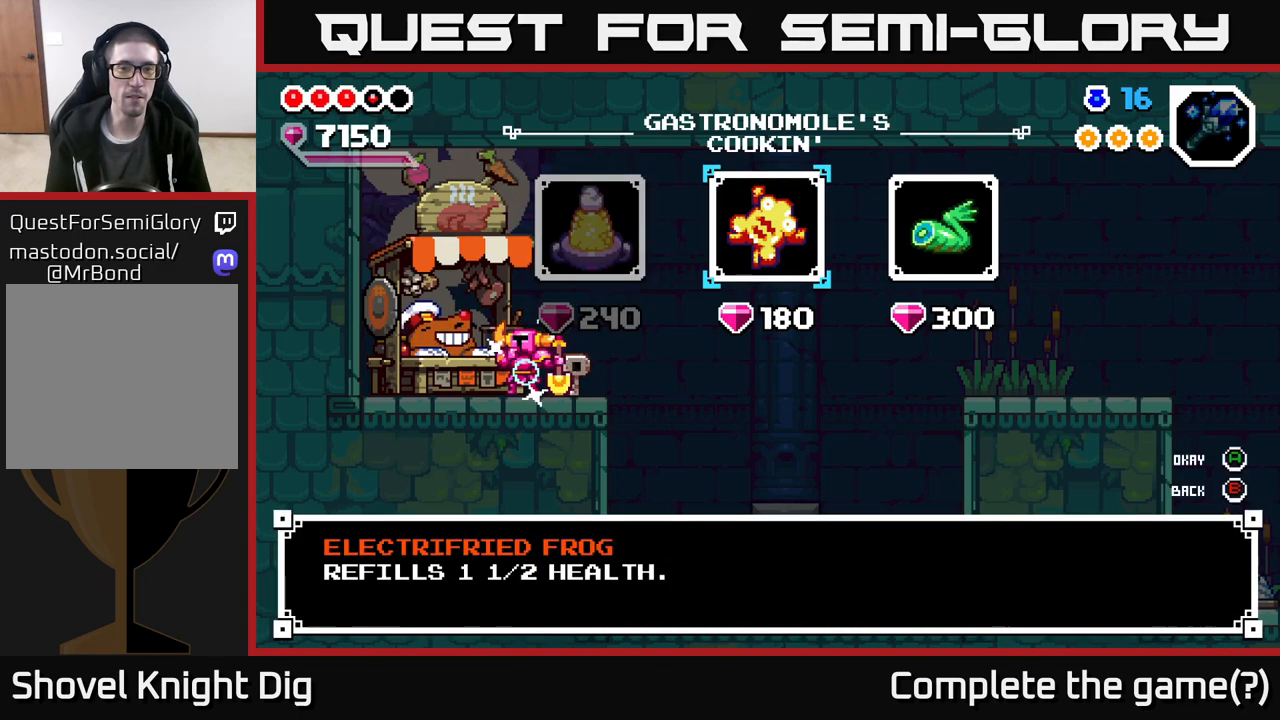
{"buttons": [], "left_stick": "center", "right_stick": "center", "events": [[150, "A", "down"], [250, "A", "up"], [317, "A", "down"], [417, "A", "up"]]}
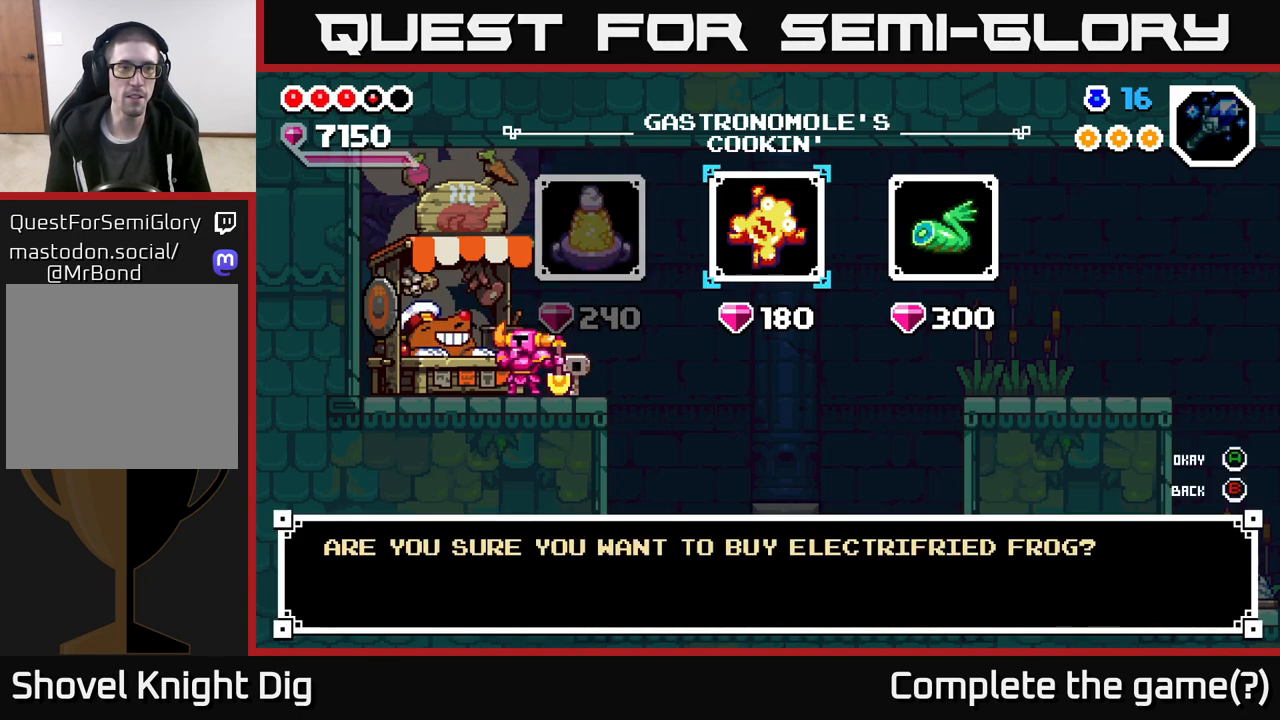
{"buttons": [], "left_stick": "center", "right_stick": "center", "events": [[83, "A", "down"], [183, "A", "up"]]}
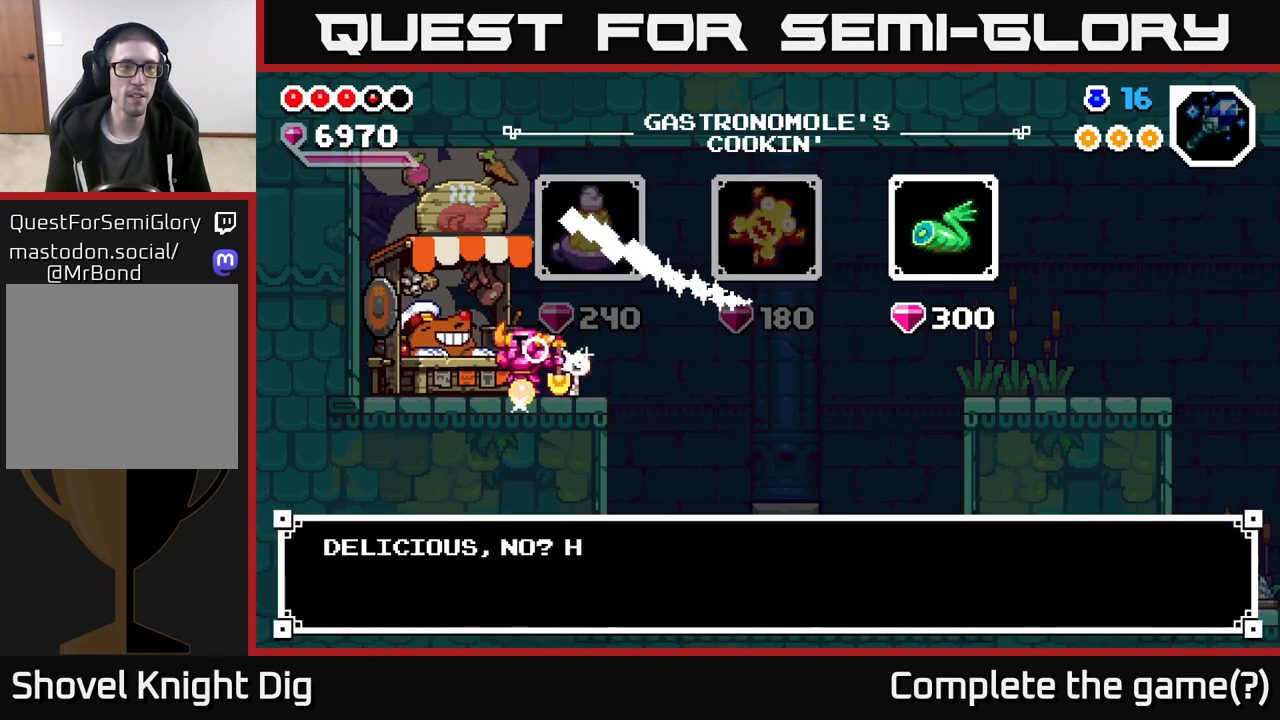
{"buttons": [], "left_stick": "center", "right_stick": "center", "events": [[183, "X", "down"], [300, "X", "up"]]}
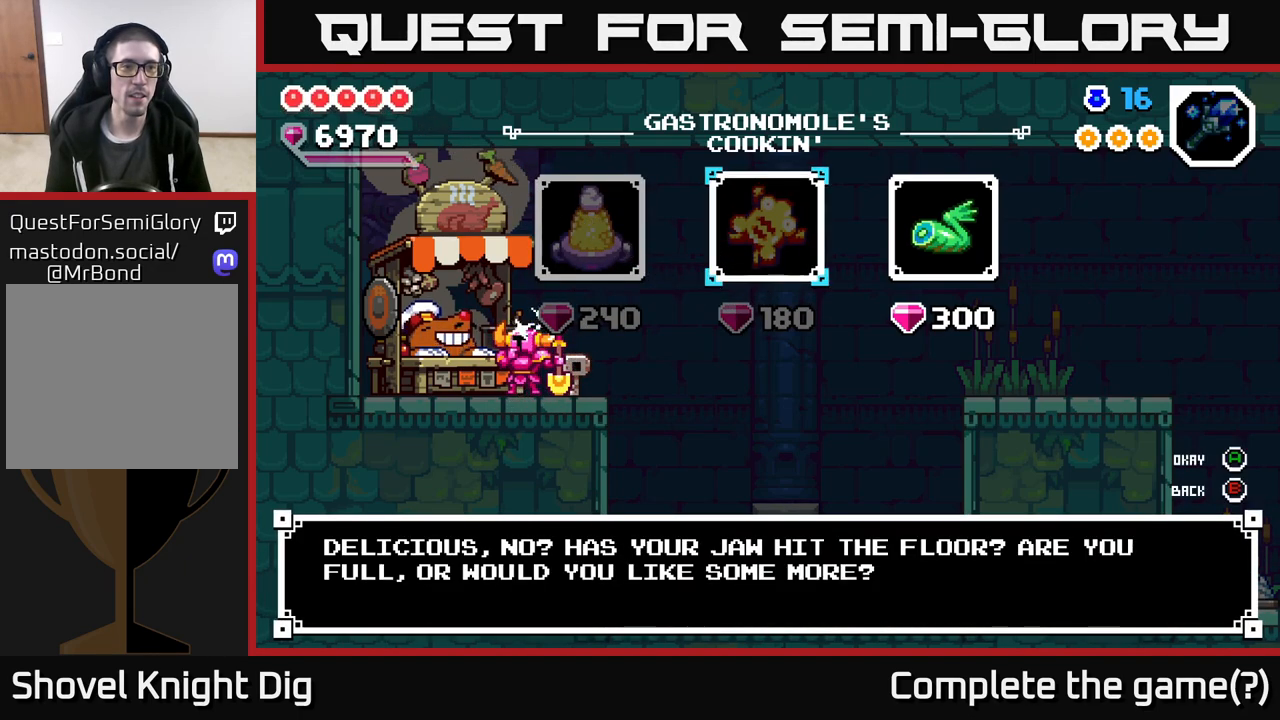
{"buttons": [], "left_stick": "center", "right_stick": "center", "events": [[33, "A", "down"], [133, "A", "up"], [350, "X", "down"], [417, "X", "up"]]}
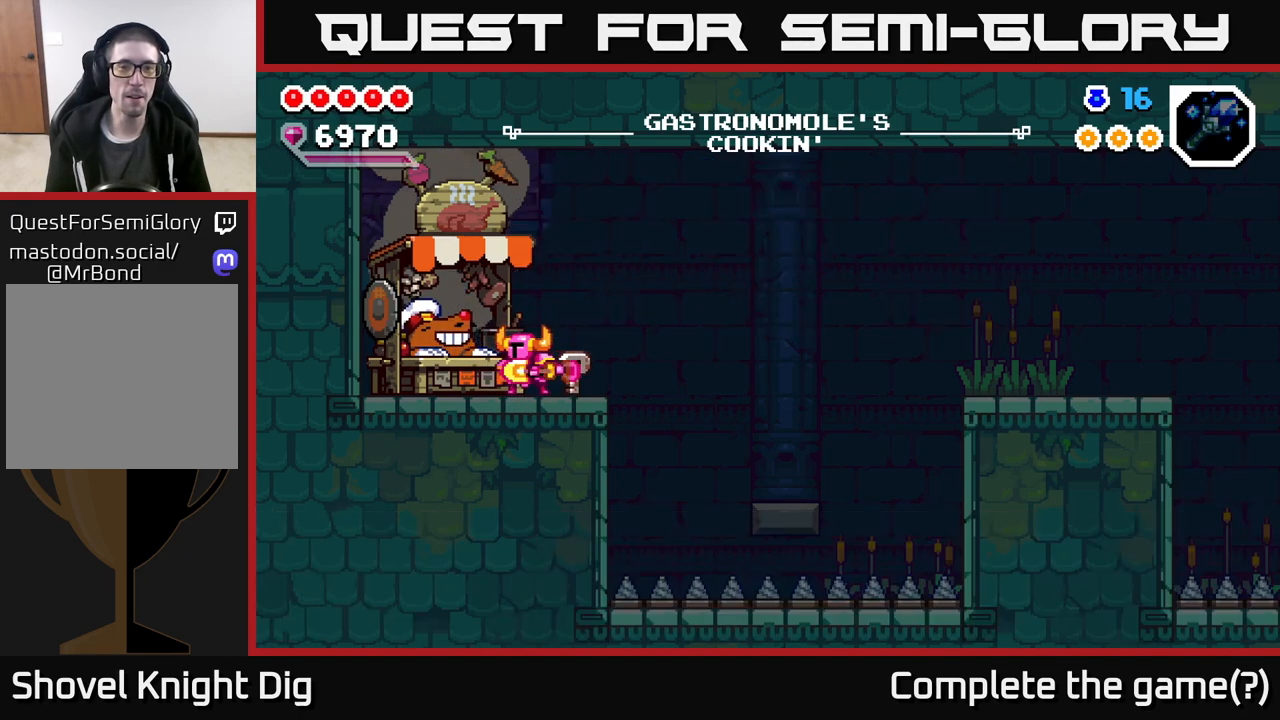
{"buttons": [], "left_stick": "right", "right_stick": "center", "events": [[17, "X", "down"], [100, "X", "up"], [267, "left_stick", "right"]]}
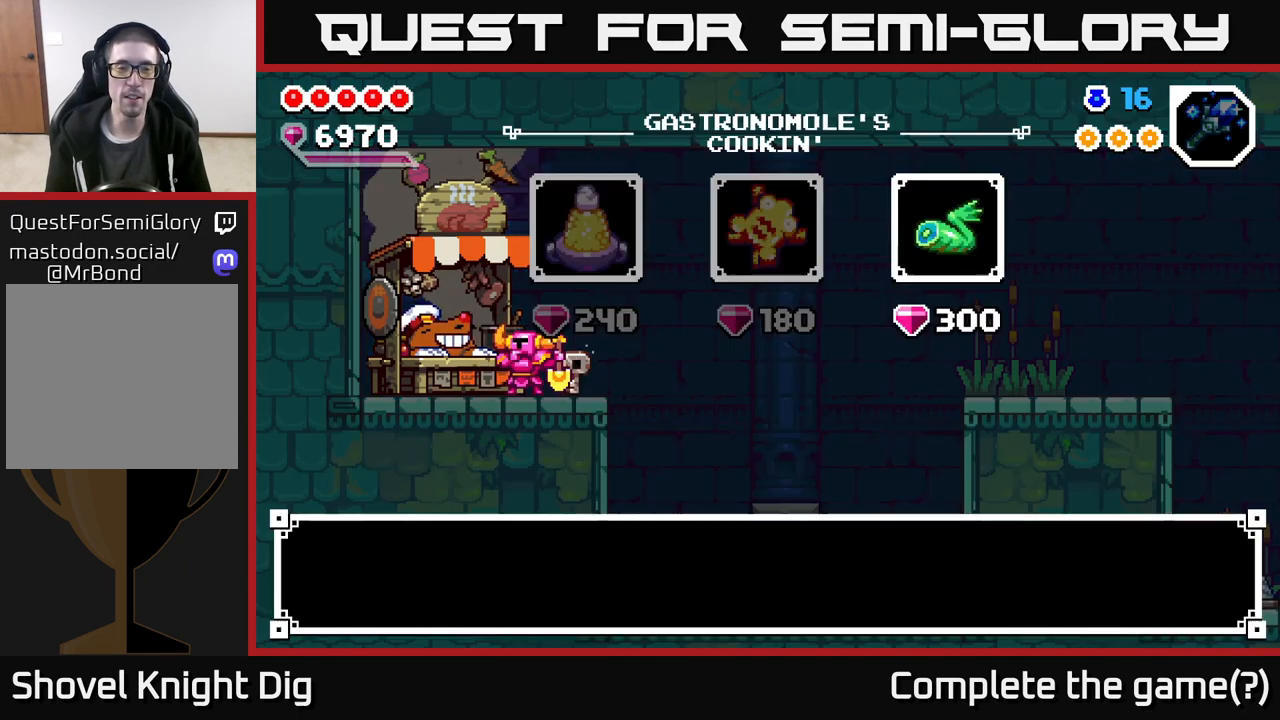
{"buttons": [], "left_stick": "center", "right_stick": "center", "events": [[383, "left_stick", "center"]]}
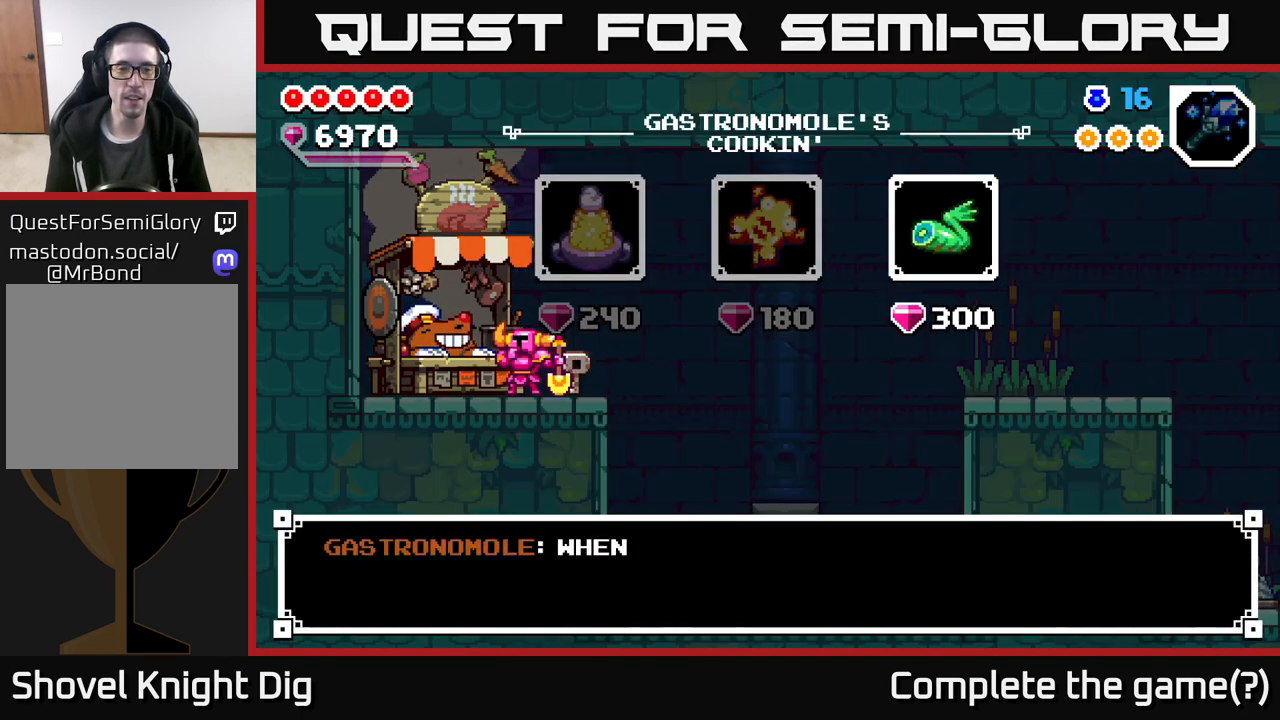
{"buttons": [], "left_stick": "right", "right_stick": "center", "events": [[17, "X", "down"], [100, "X", "up"], [200, "X", "down"], [283, "X", "up"], [483, "left_stick", "right"]]}
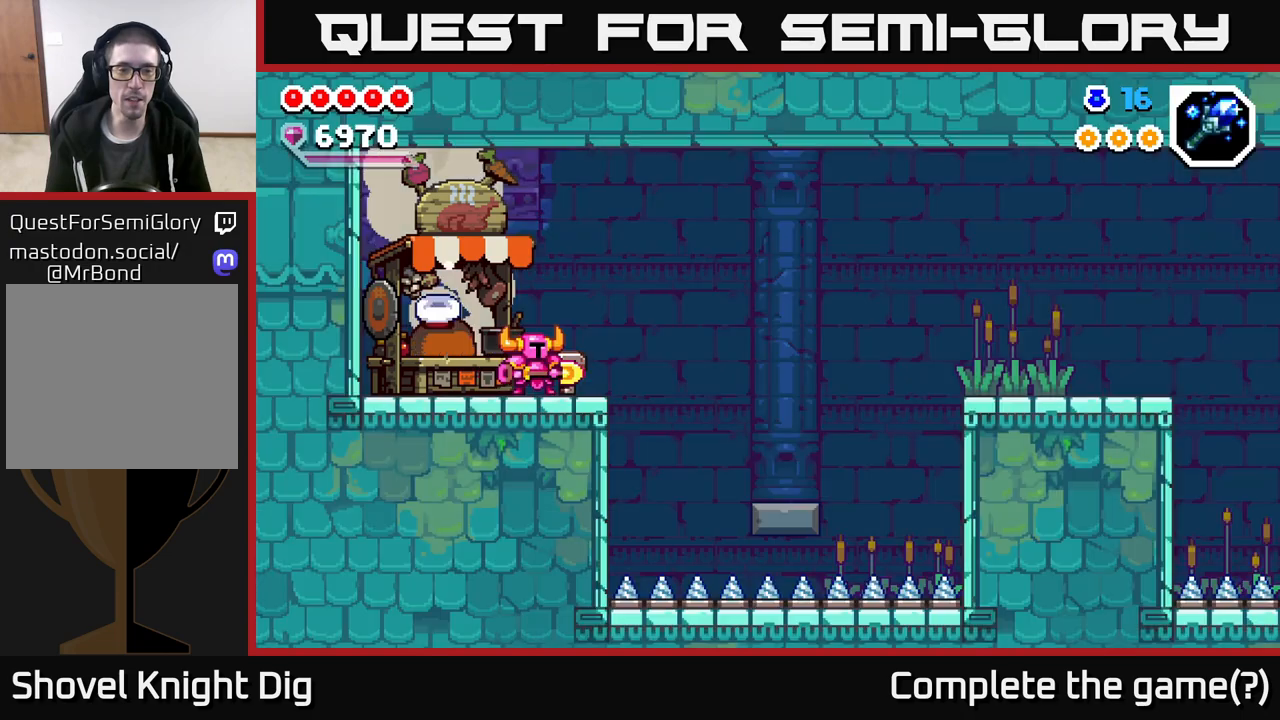
{"buttons": [], "left_stick": "right", "right_stick": "center", "events": [[300, "A", "down"], [433, "A", "up"]]}
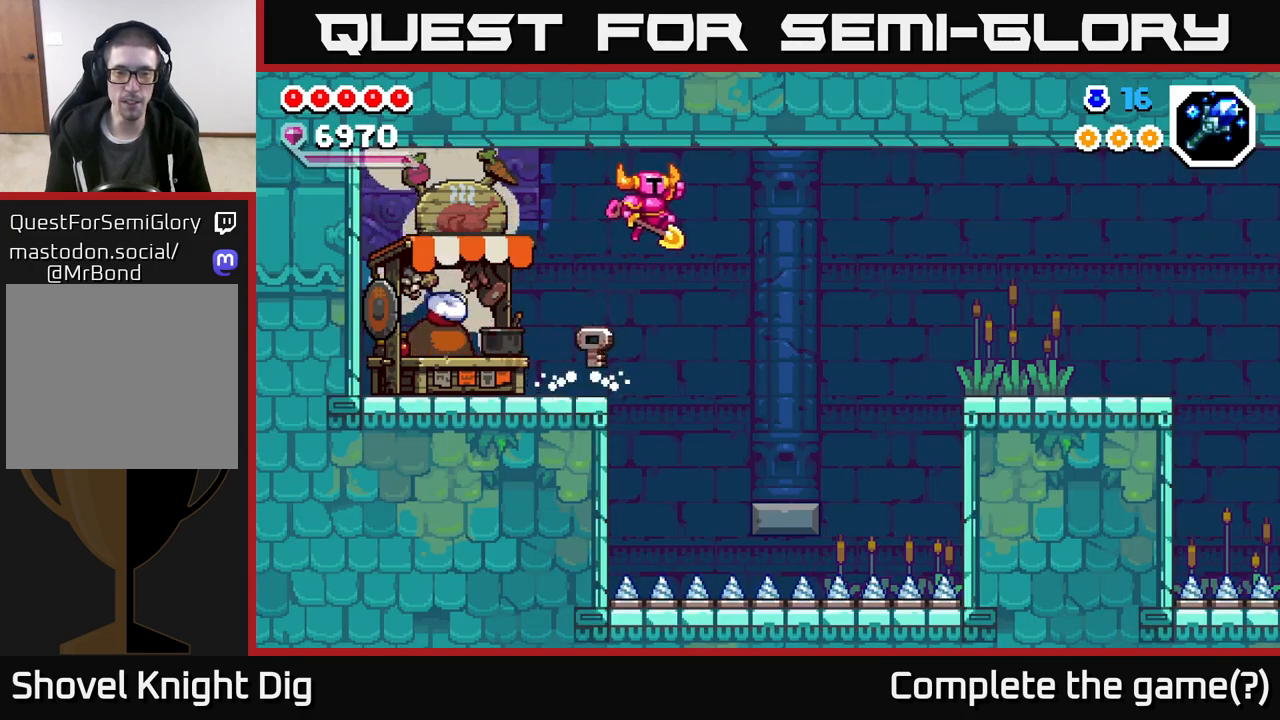
{"buttons": [], "left_stick": "right", "right_stick": "center", "events": []}
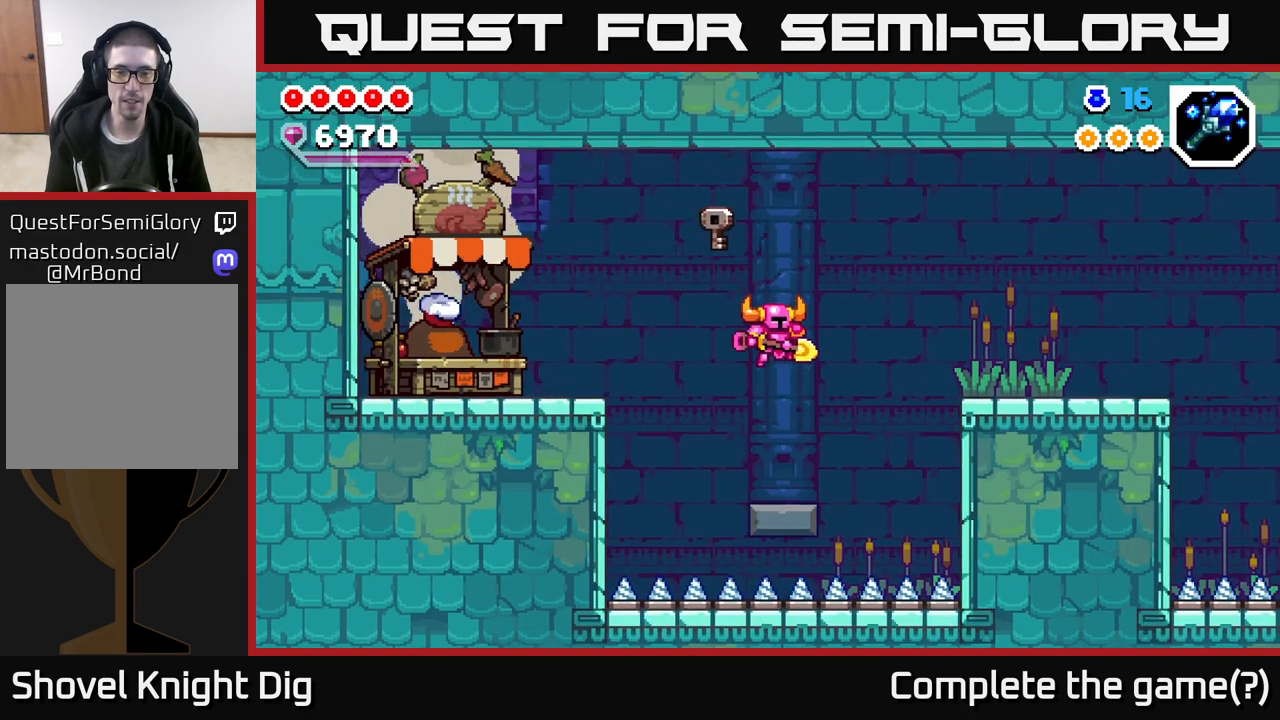
{"buttons": ["A"], "left_stick": "right", "right_stick": "center", "events": [[33, "left_stick", "center"], [200, "left_stick", "right"], [350, "A", "down"]]}
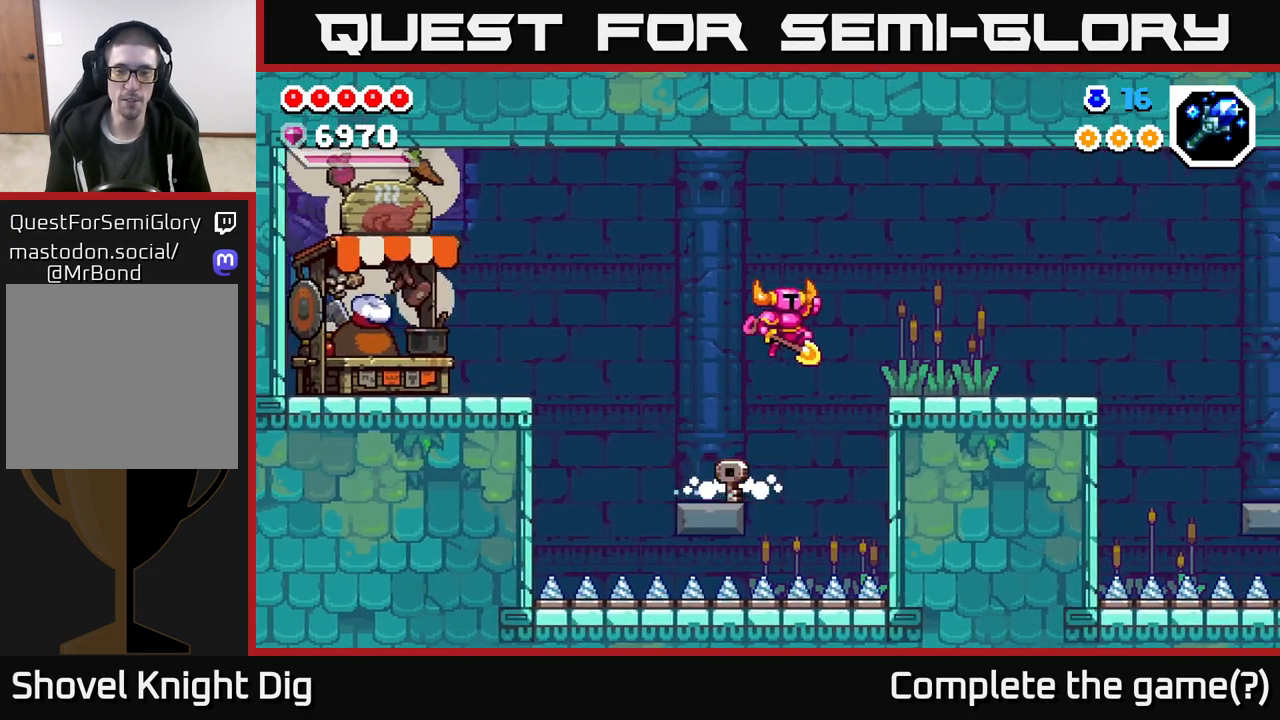
{"buttons": [], "left_stick": "right", "right_stick": "center", "events": [[183, "A", "up"]]}
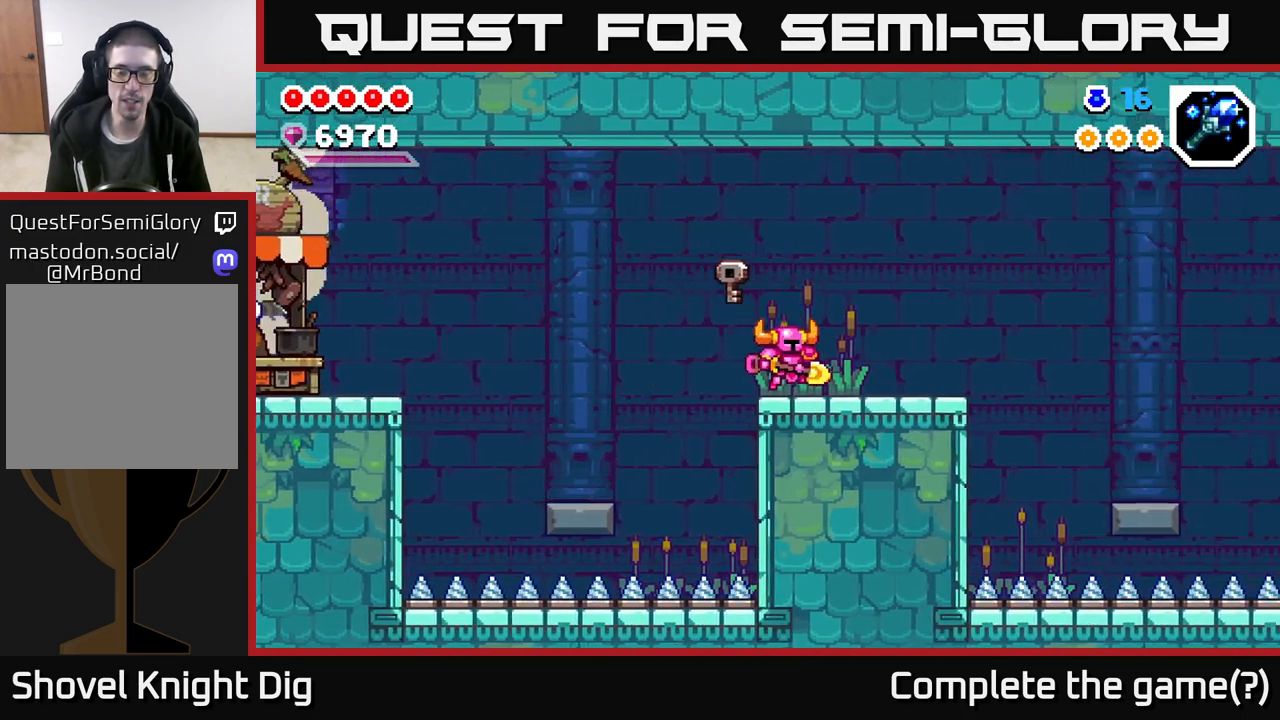
{"buttons": [], "left_stick": "right", "right_stick": "center", "events": []}
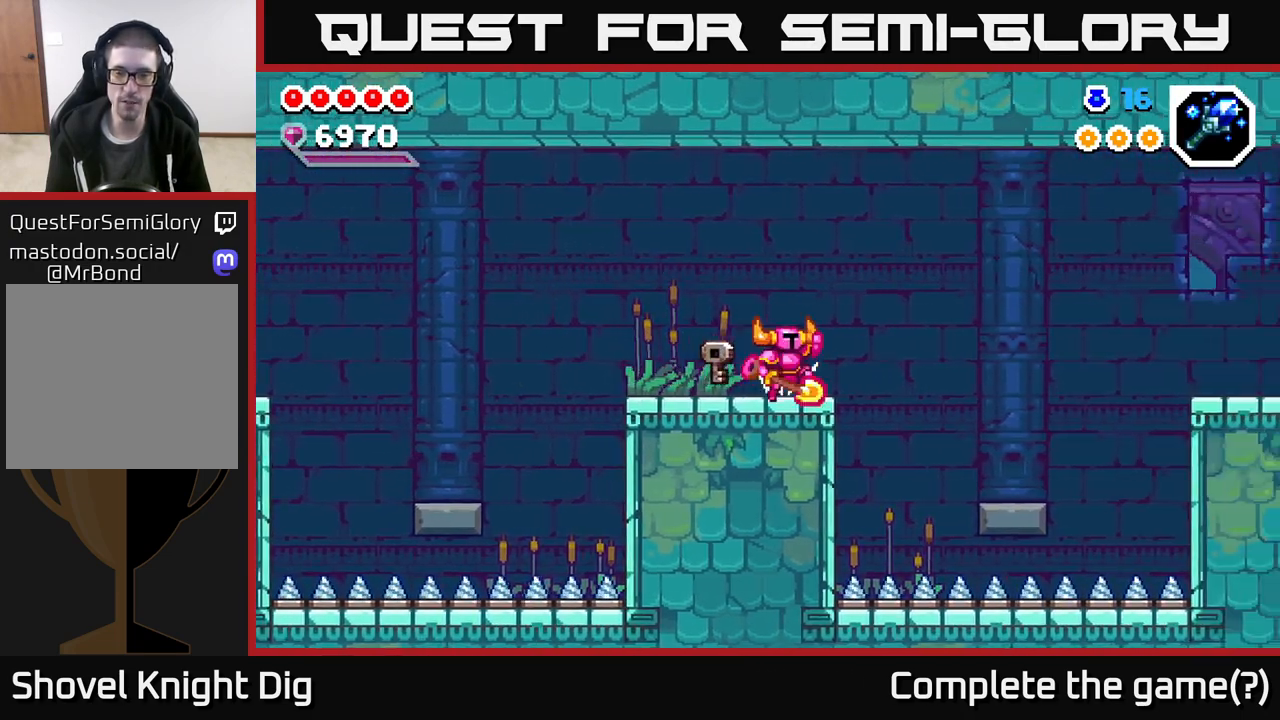
{"buttons": [], "left_stick": "right", "right_stick": "center", "events": [[50, "A", "down"], [150, "A", "up"]]}
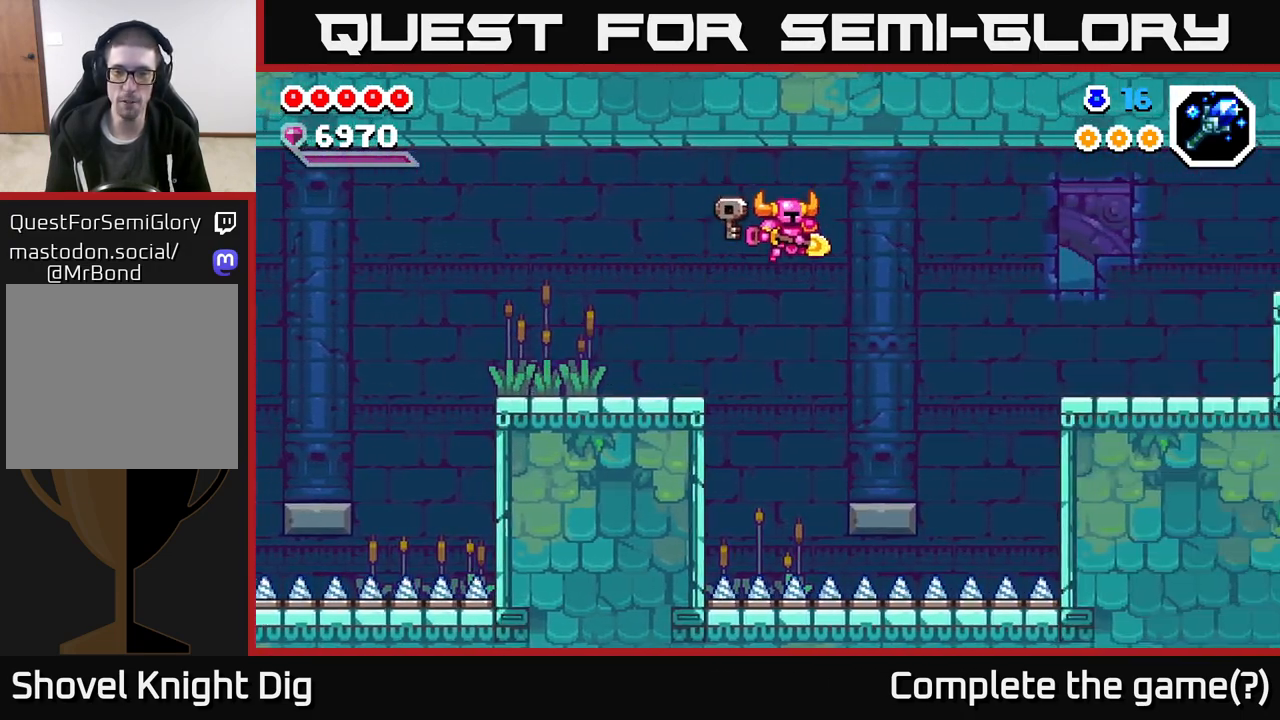
{"buttons": ["A"], "left_stick": "right", "right_stick": "center", "events": [[500, "A", "down"]]}
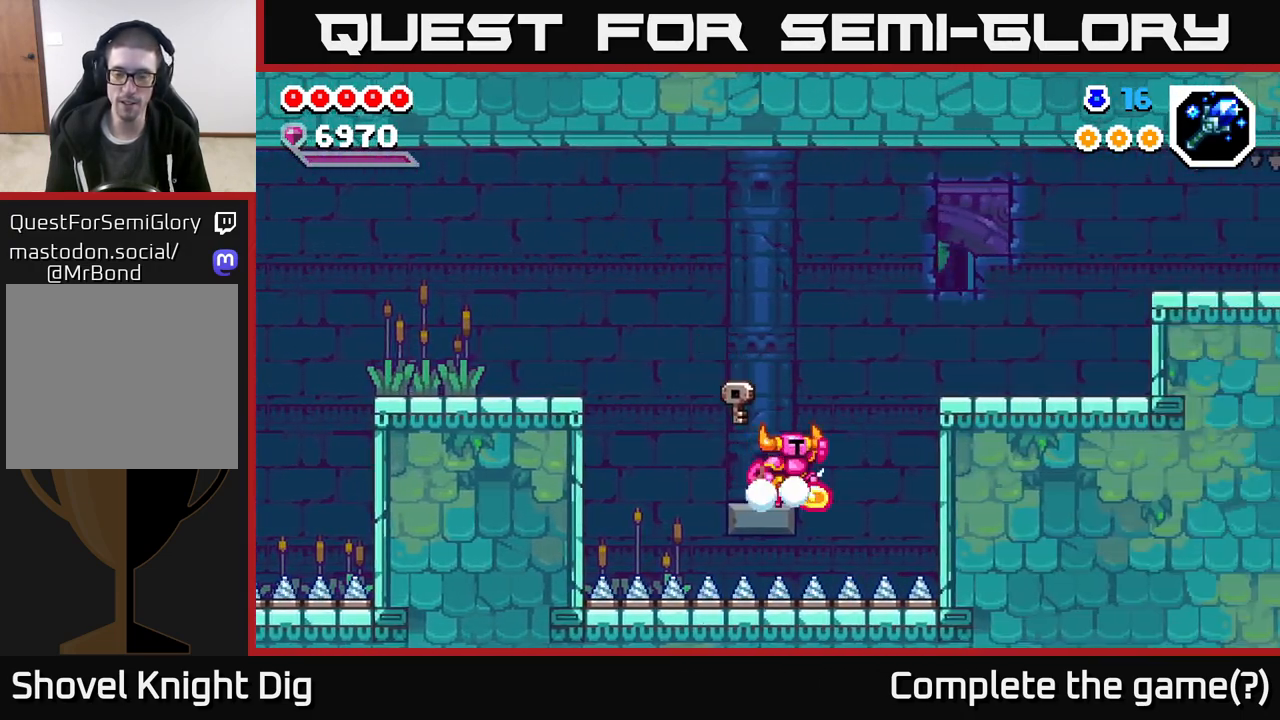
{"buttons": [], "left_stick": "right", "right_stick": "center", "events": [[367, "A", "up"]]}
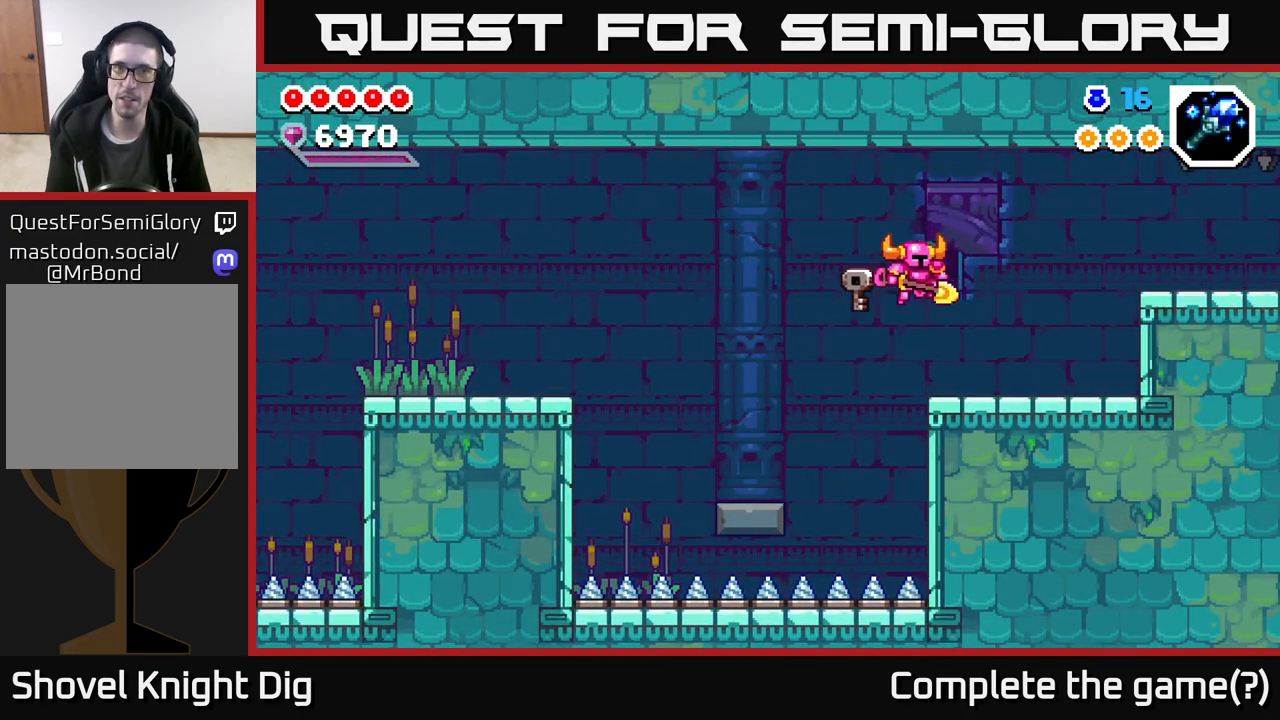
{"buttons": [], "left_stick": "right", "right_stick": "center", "events": []}
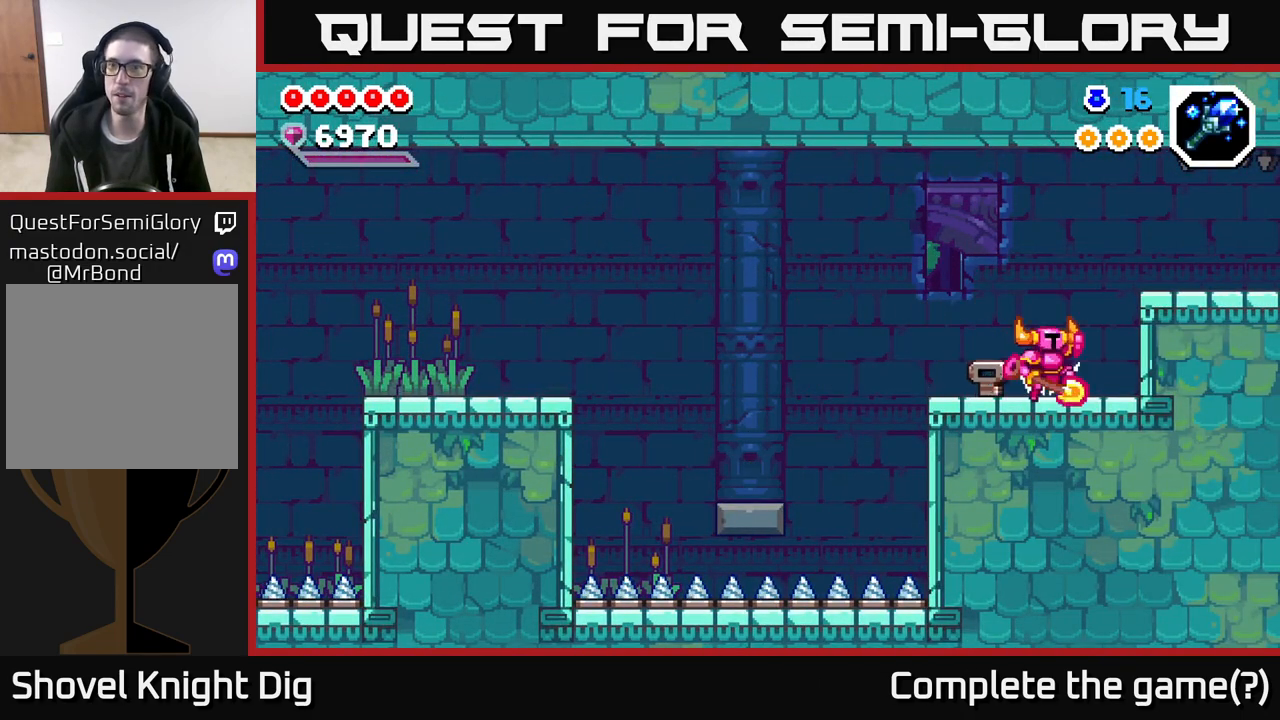
{"buttons": [], "left_stick": "right", "right_stick": "center", "events": [[17, "A", "down"], [133, "A", "up"]]}
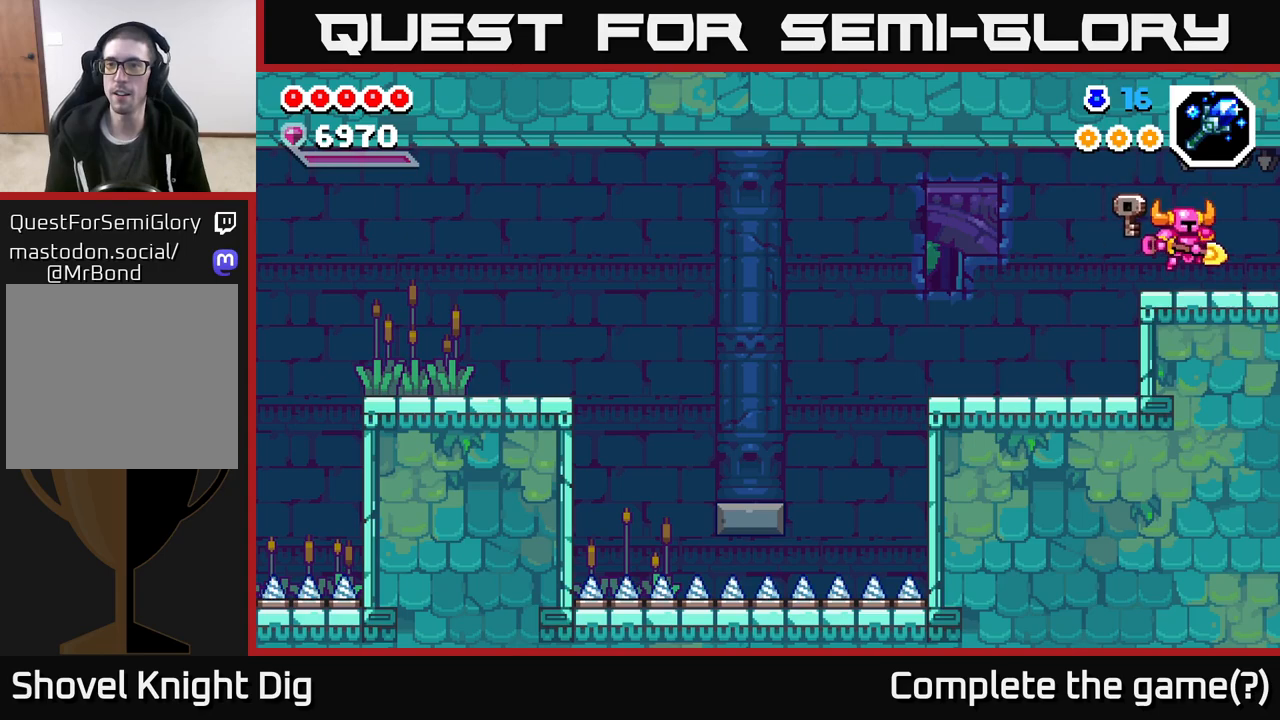
{"buttons": [], "left_stick": "center", "right_stick": "center", "events": [[433, "left_stick", "center"]]}
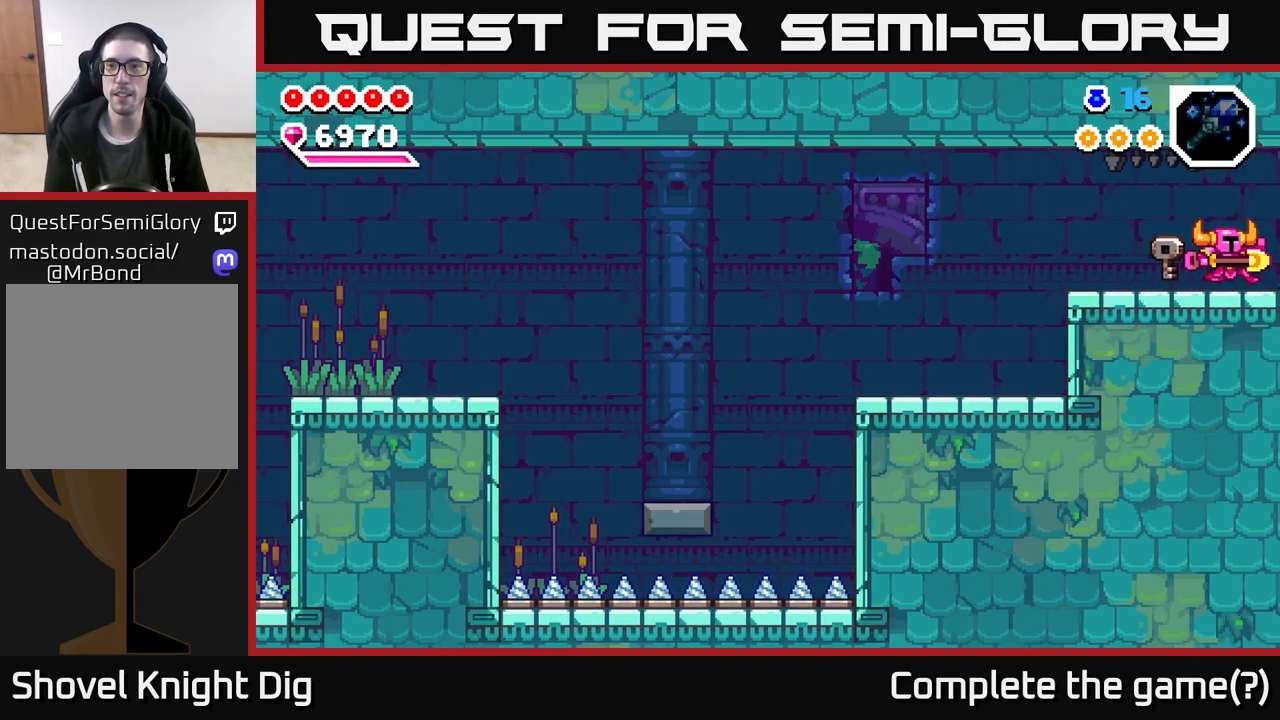
{"buttons": [], "left_stick": "right", "right_stick": "center", "events": [[100, "left_stick", "right"], [317, "left_stick", "center"], [433, "left_stick", "right"]]}
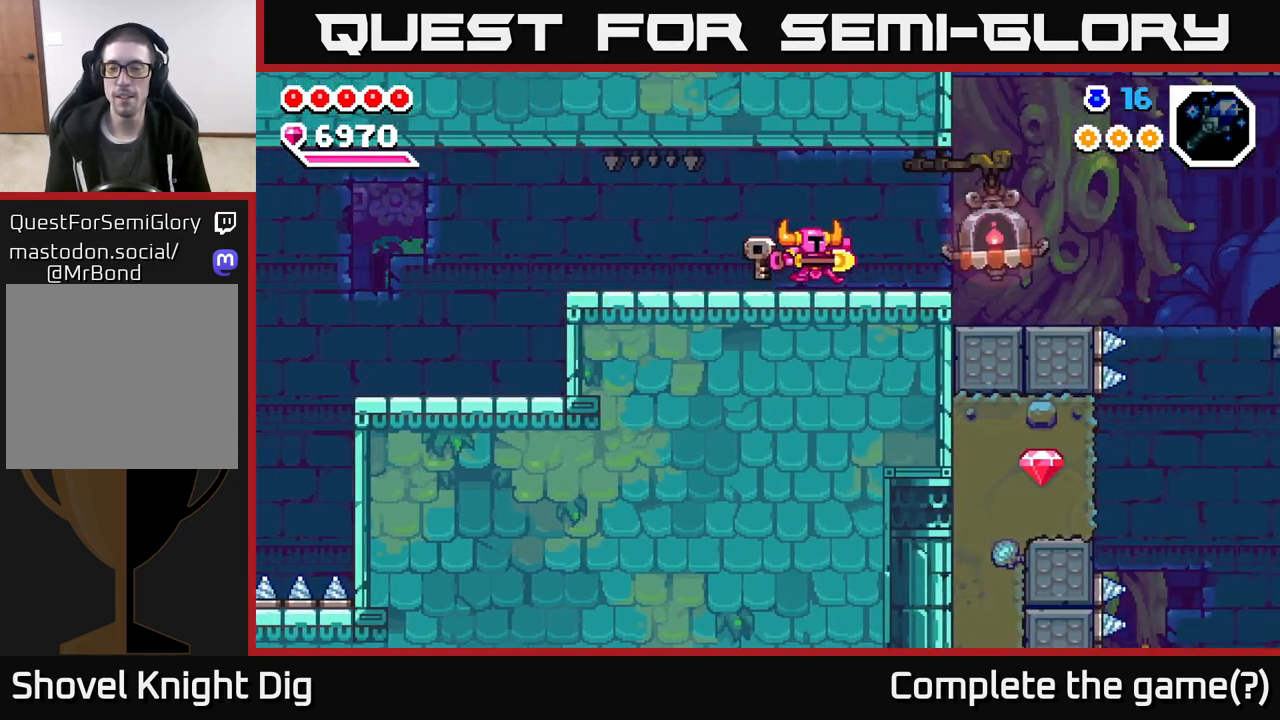
{"buttons": [], "left_stick": "right", "right_stick": "center", "events": []}
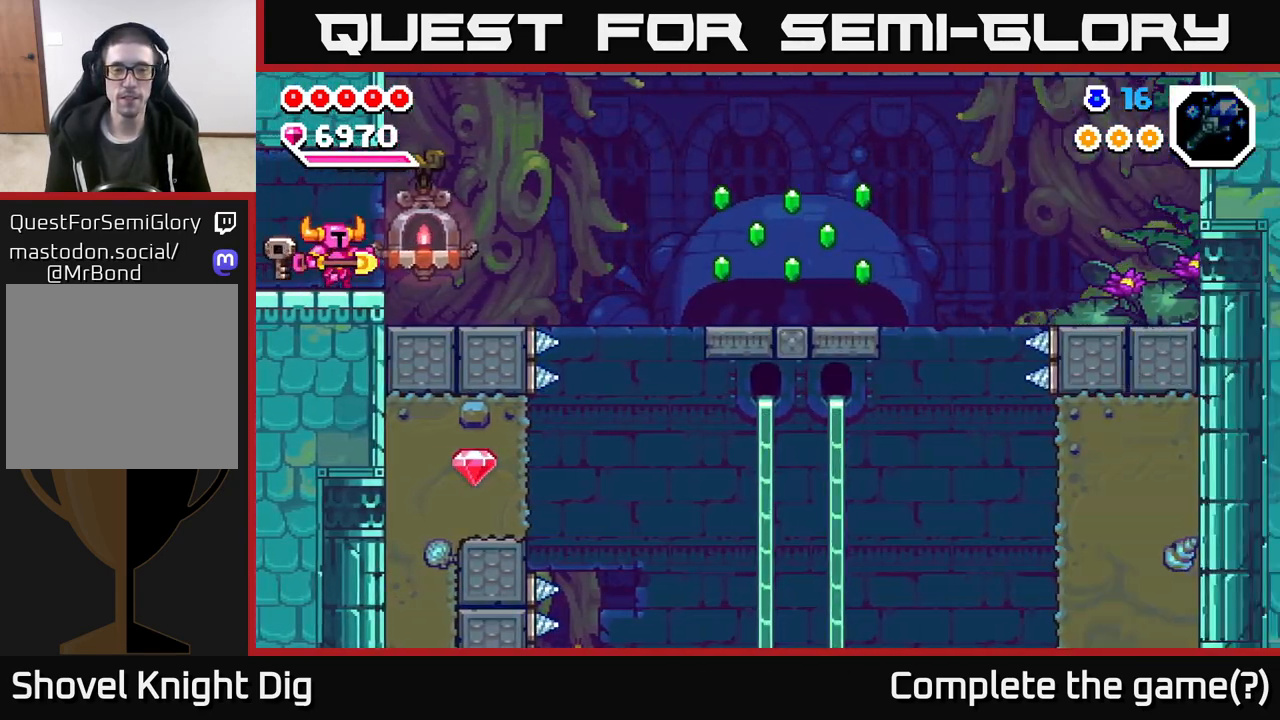
{"buttons": [], "left_stick": "right", "right_stick": "center", "events": []}
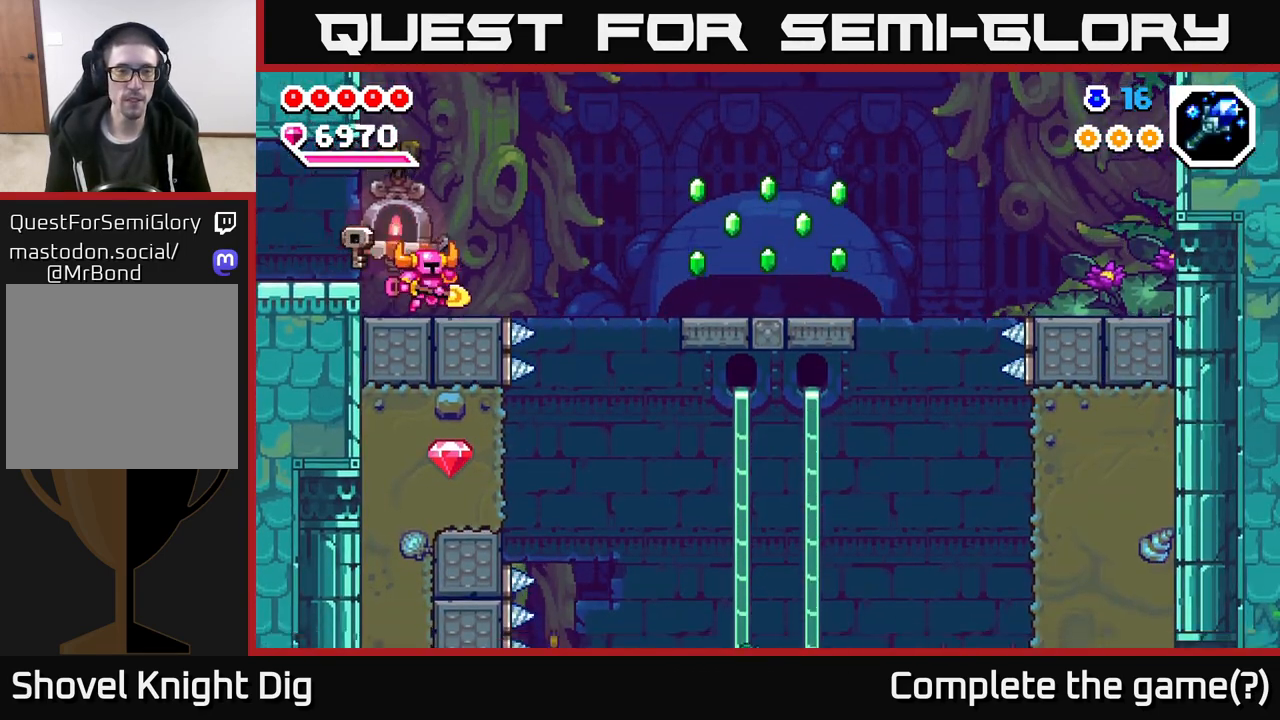
{"buttons": ["A"], "left_stick": "right", "right_stick": "center", "events": [[117, "left_stick", "center"], [233, "left_stick", "right"], [433, "A", "down"]]}
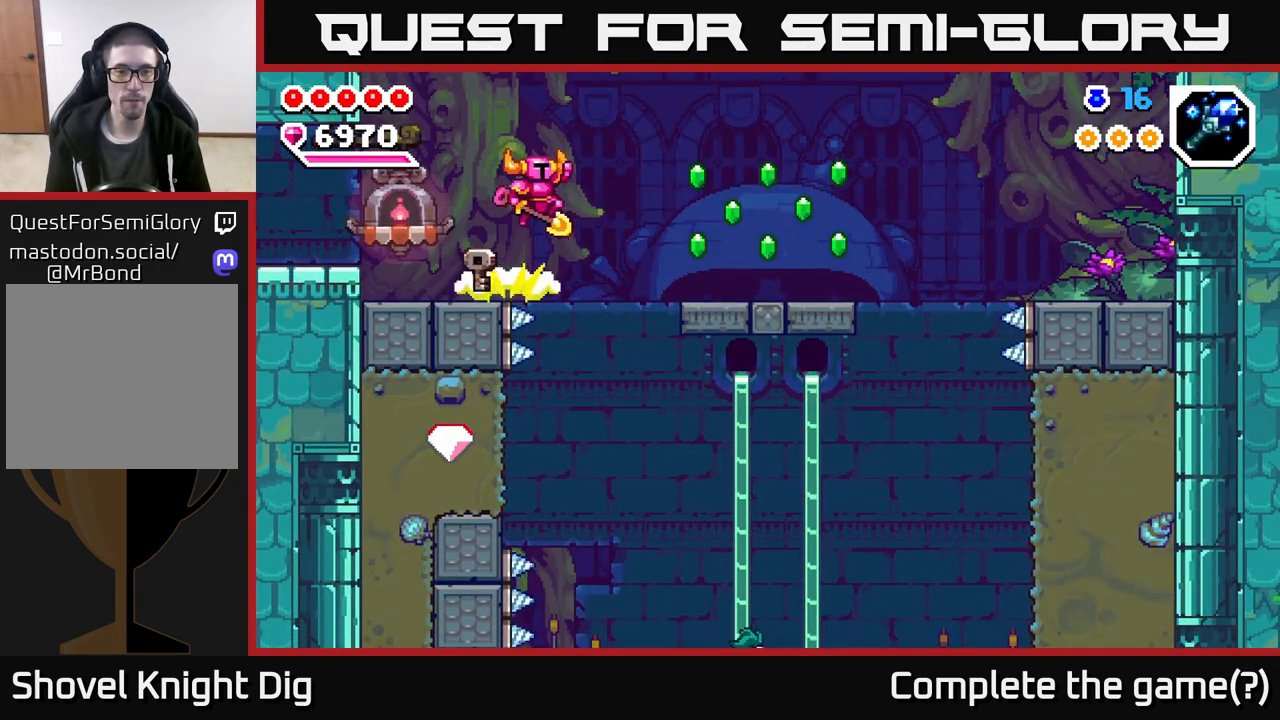
{"buttons": [], "left_stick": "right", "right_stick": "center", "events": [[450, "A", "up"]]}
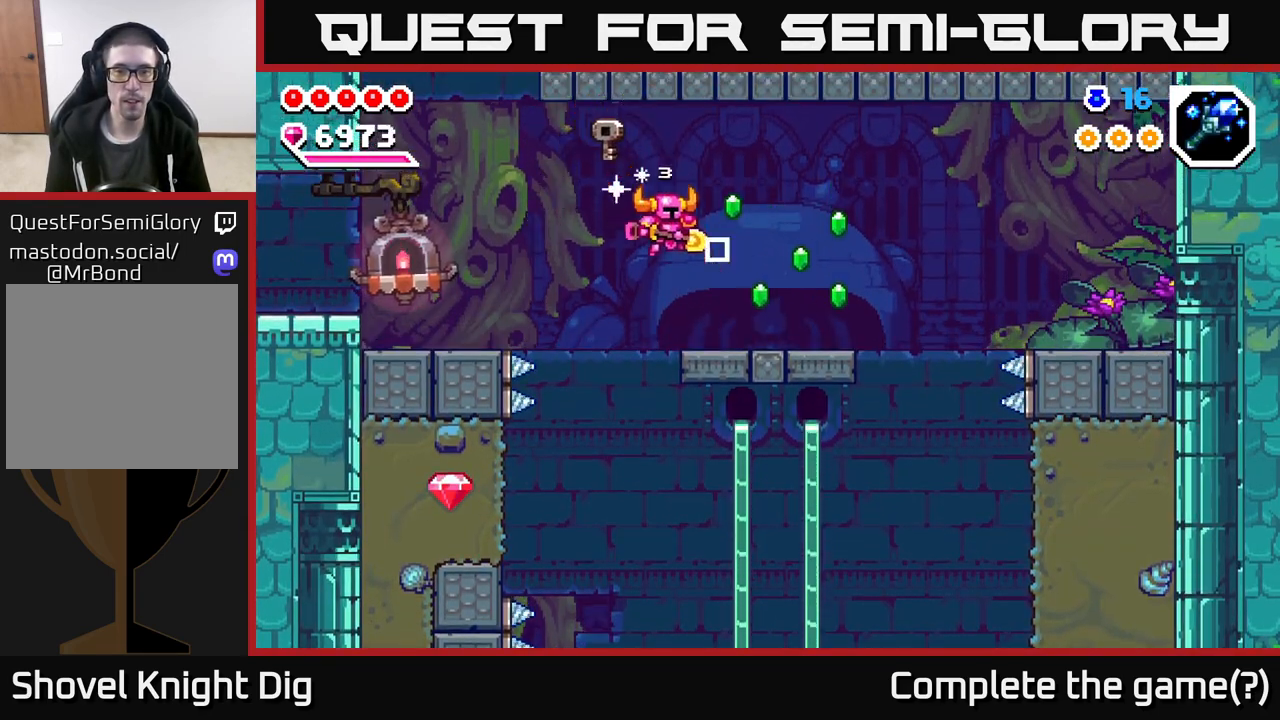
{"buttons": [], "left_stick": "left", "right_stick": "center", "events": [[450, "left_stick", "left"]]}
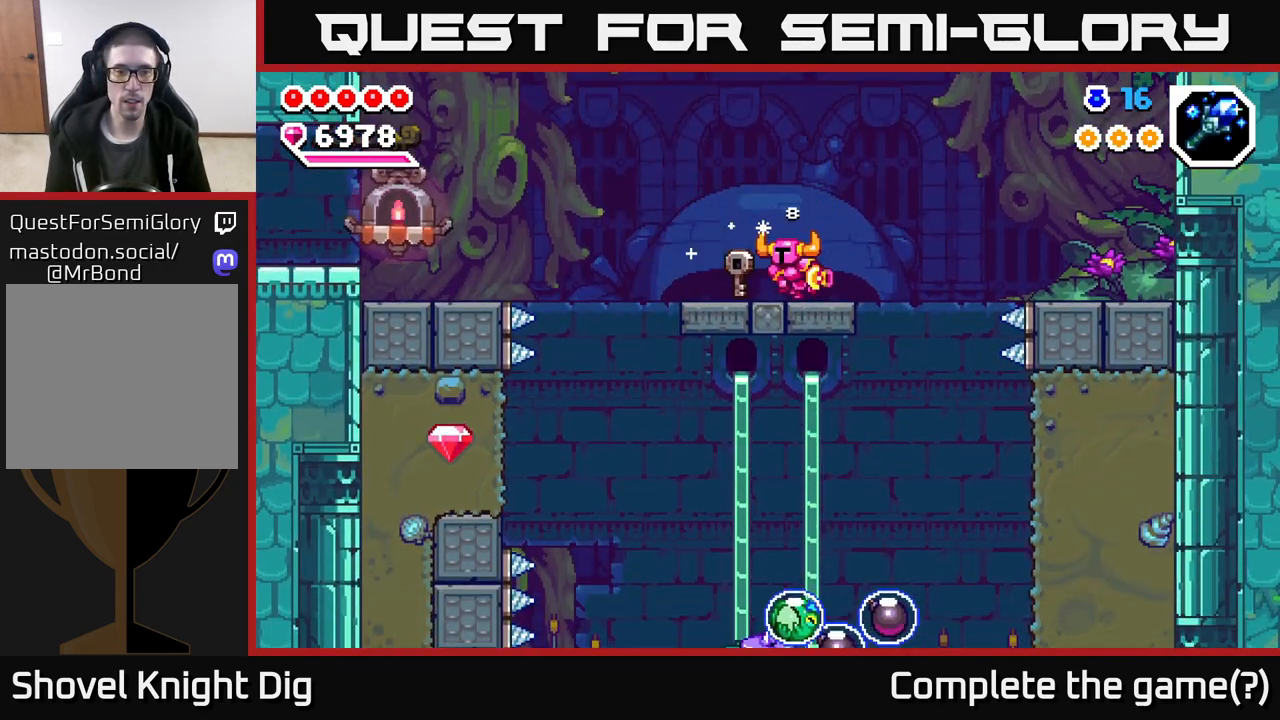
{"buttons": [], "left_stick": "left", "right_stick": "center", "events": [[367, "A", "down"], [417, "A", "up"]]}